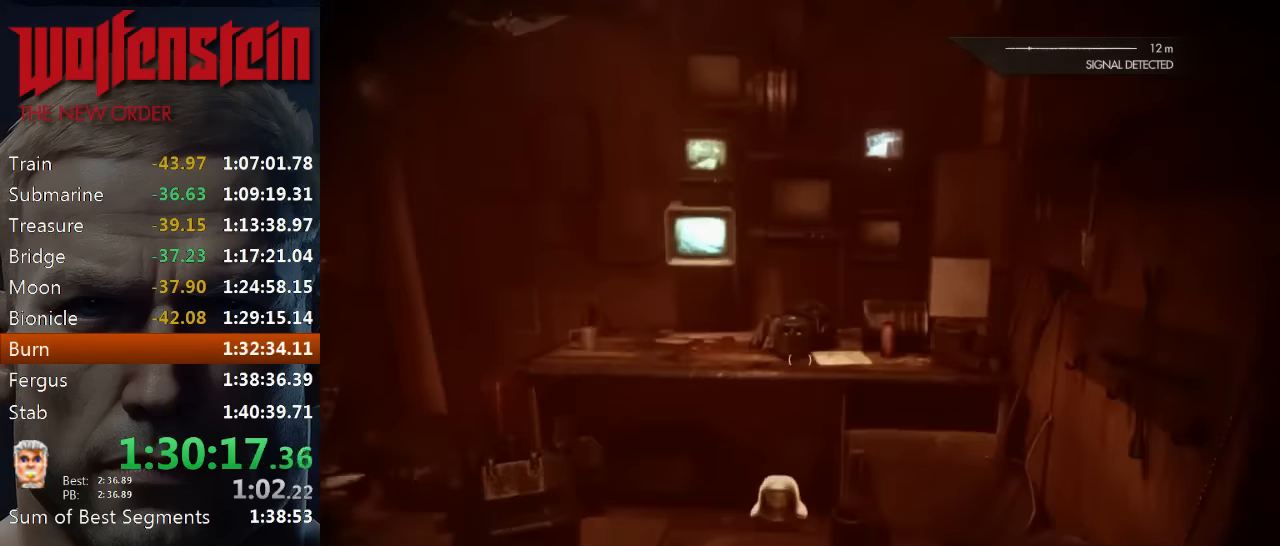
Gameplay with keyboard and mouse; each line is a JSON object with the keys and mouse buttons held at the frame after it. "events" lists presses ("down") and releases ("up") of "1", "2", "3", "4", "5", "a", "alt", "b", "c", "ctrl", "d", "e", "f", "n", "q", "r", "s", "shift", "space", "tab", "v", "w", "x", "z", "mouse_left", "mouse_middle", "mouse_right", "mouse_wheel_up" and "mouse_wheel_down" between this image and that frame as [ms after this image, input, new state], when the widget could be followed in between. "mouse_left", "mouse_middle", "mouse_right", "mouse_wheel_up", "mouse_wheel_down" = the "left", "middle", "right", "wheel_up", "wheel_down" buttons of the "mouse" list. No other keys are recorded. Mouse movement is not recorded.
{"keys": ["e", "shift", "w"], "mouse": [], "events": [[66, "e", "down"], [166, "a", "down"], [166, "e", "up"], [233, "e", "down"], [300, "e", "up"], [366, "e", "down"], [433, "e", "up"], [500, "a", "up"], [500, "e", "down"]]}
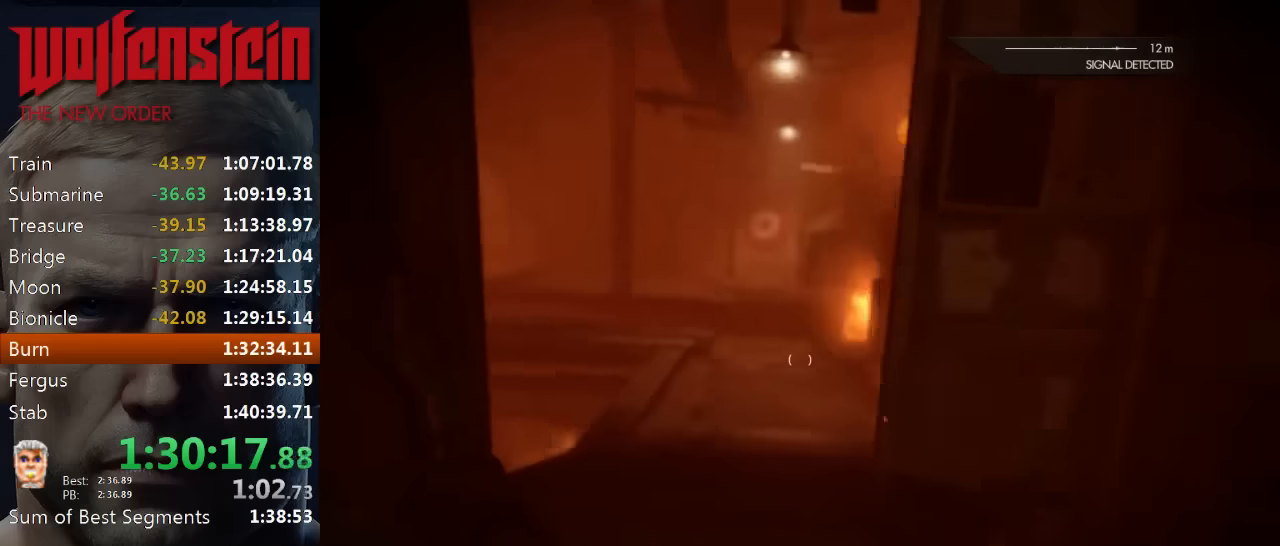
{"keys": ["shift", "w"], "mouse": [], "events": [[66, "e", "up"], [133, "e", "down"], [233, "e", "up"], [300, "e", "down"], [400, "e", "up"]]}
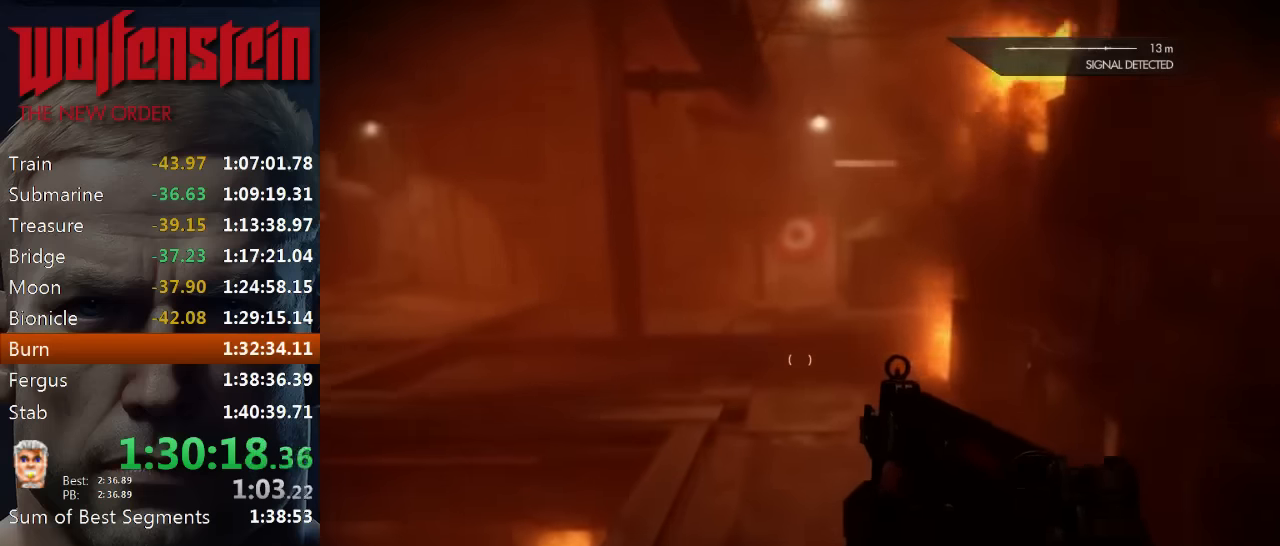
{"keys": ["d", "shift", "w"], "mouse": [], "events": [[200, "d", "down"], [366, "q", "down"], [500, "q", "up"]]}
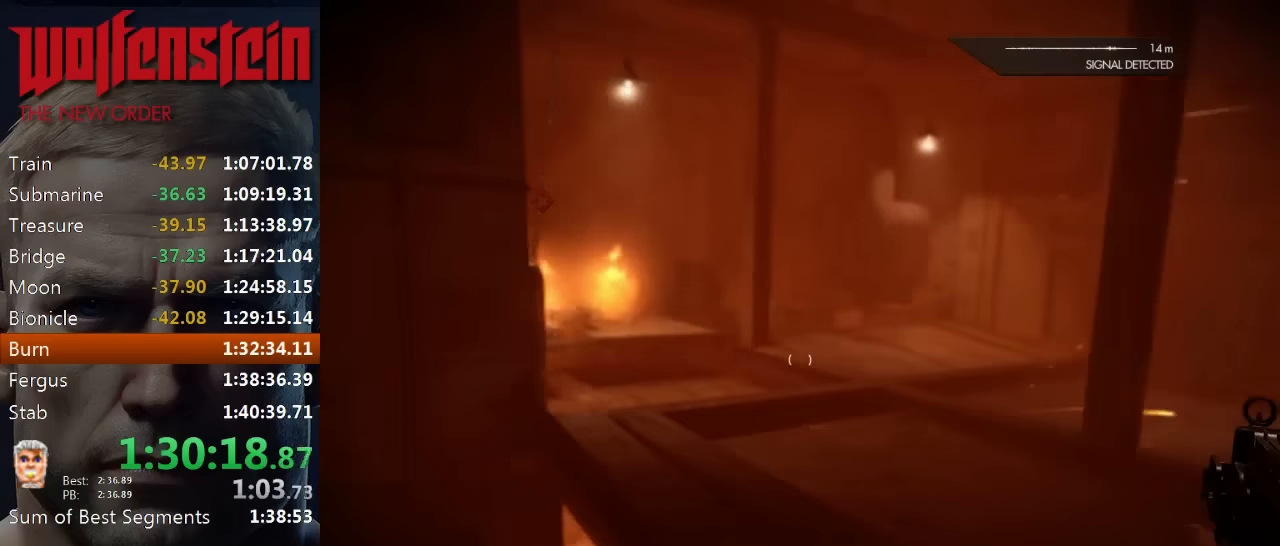
{"keys": ["d", "shift", "w"], "mouse": [], "events": [[300, "d", "up"], [433, "d", "down"]]}
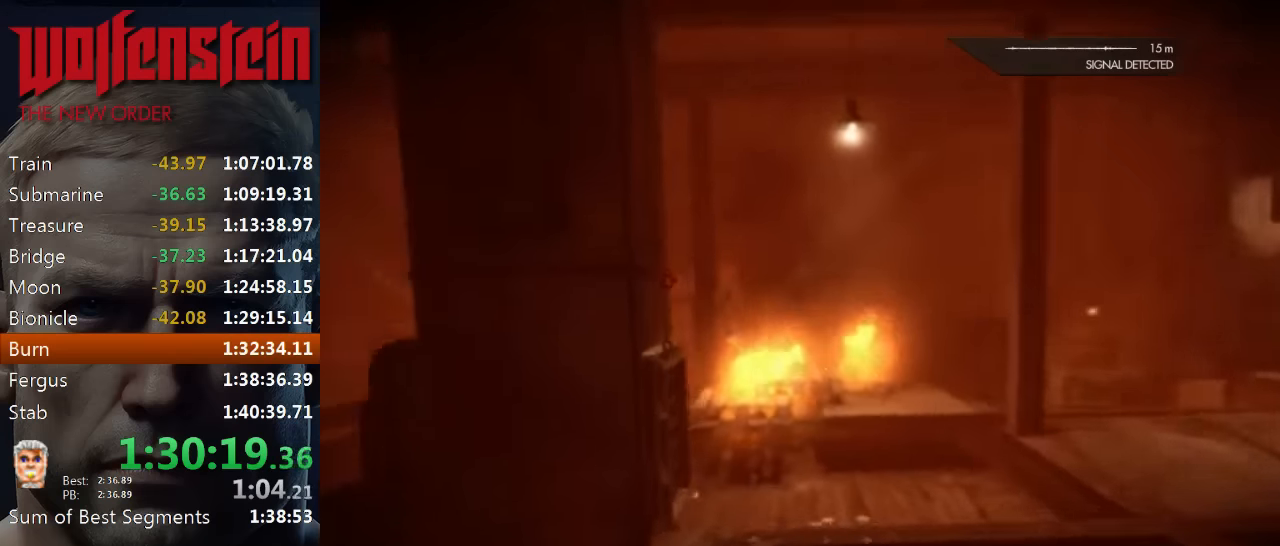
{"keys": [], "mouse": [], "events": [[200, "shift", "up"], [300, "d", "up"], [466, "w", "up"]]}
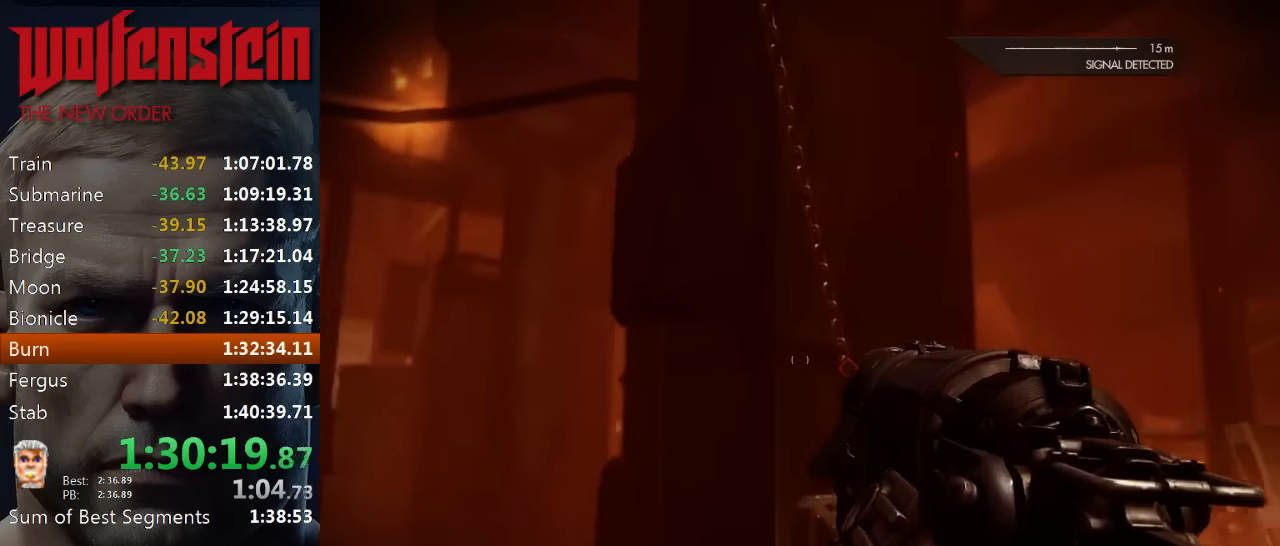
{"keys": ["d", "w"], "mouse": [], "events": [[166, "mouse_left", "down"], [300, "mouse_left", "up"], [433, "d", "down"], [466, "w", "down"]]}
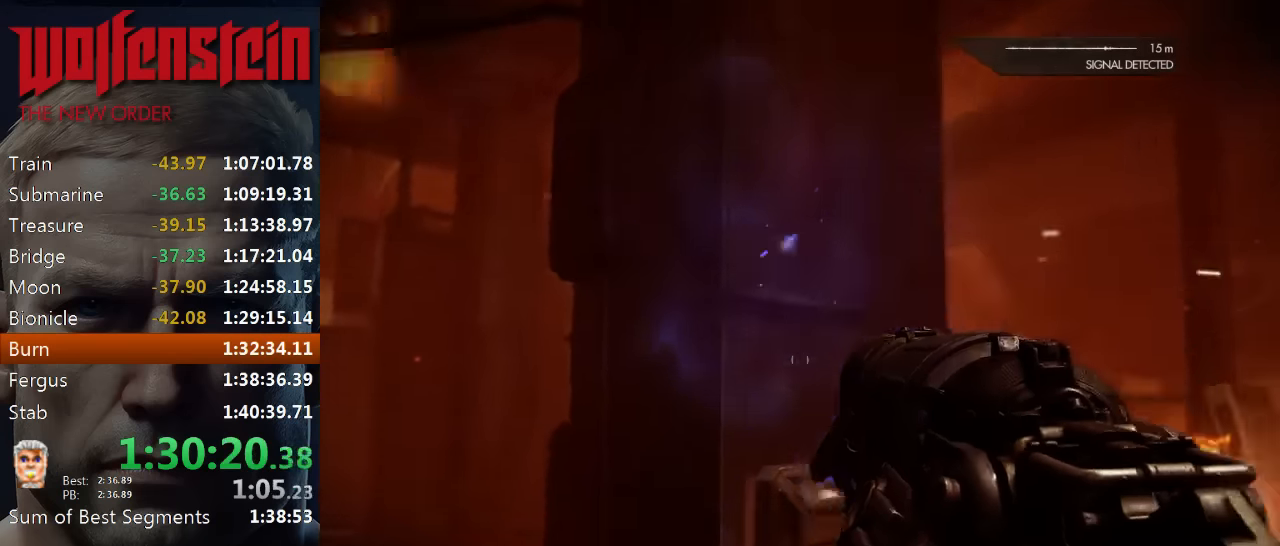
{"keys": [], "mouse": [], "events": [[233, "d", "up"], [300, "w", "up"]]}
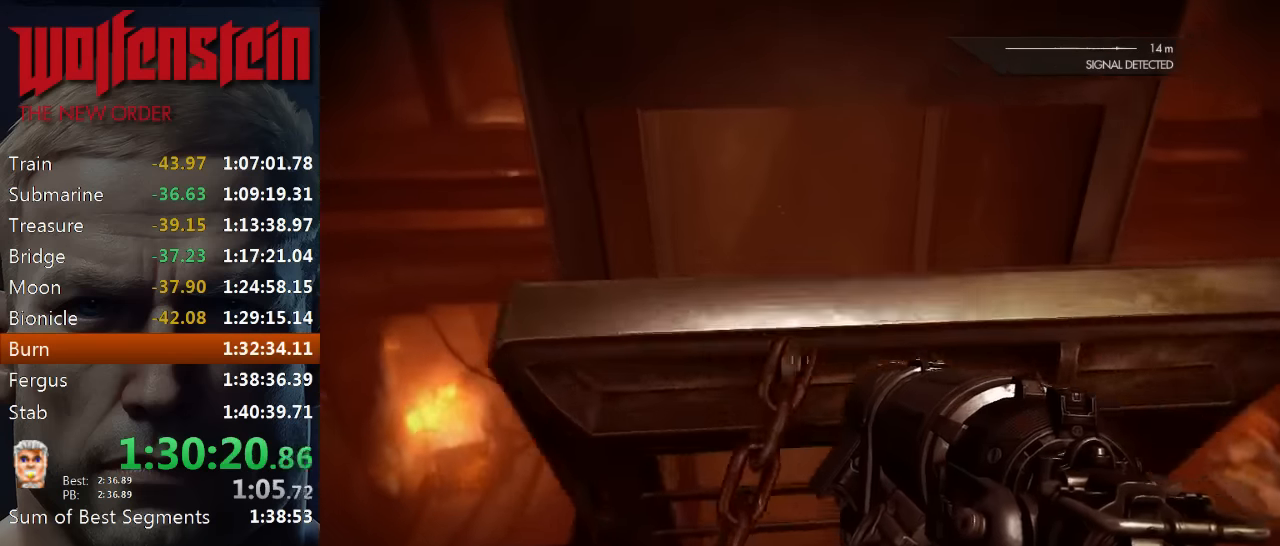
{"keys": ["c", "w"], "mouse": [], "events": [[83, "w", "down"], [250, "c", "down"]]}
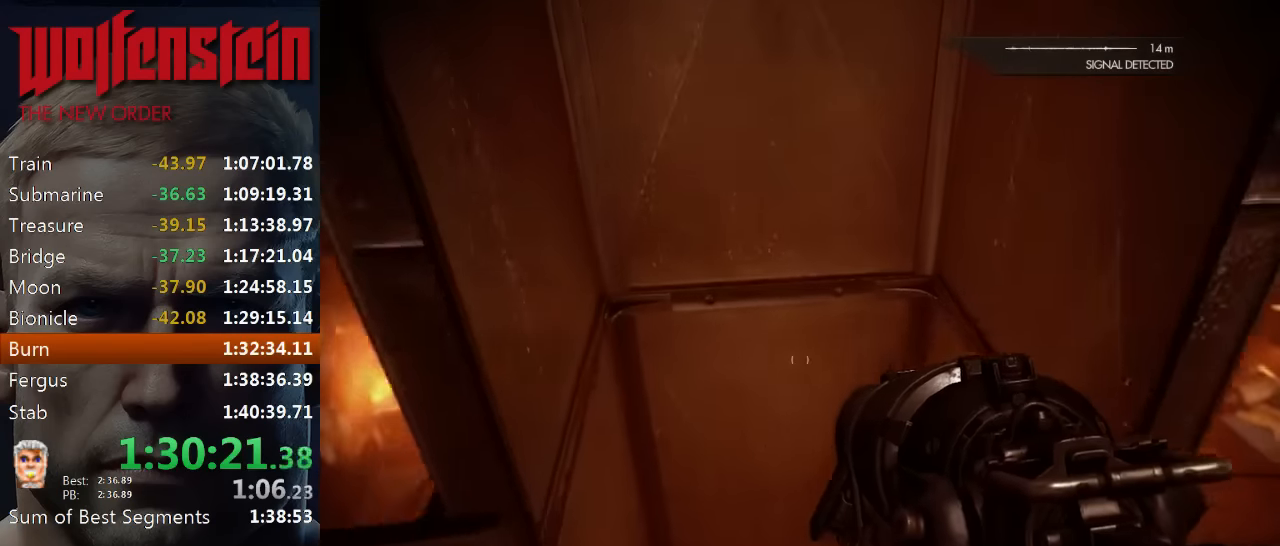
{"keys": ["c", "w"], "mouse": [], "events": []}
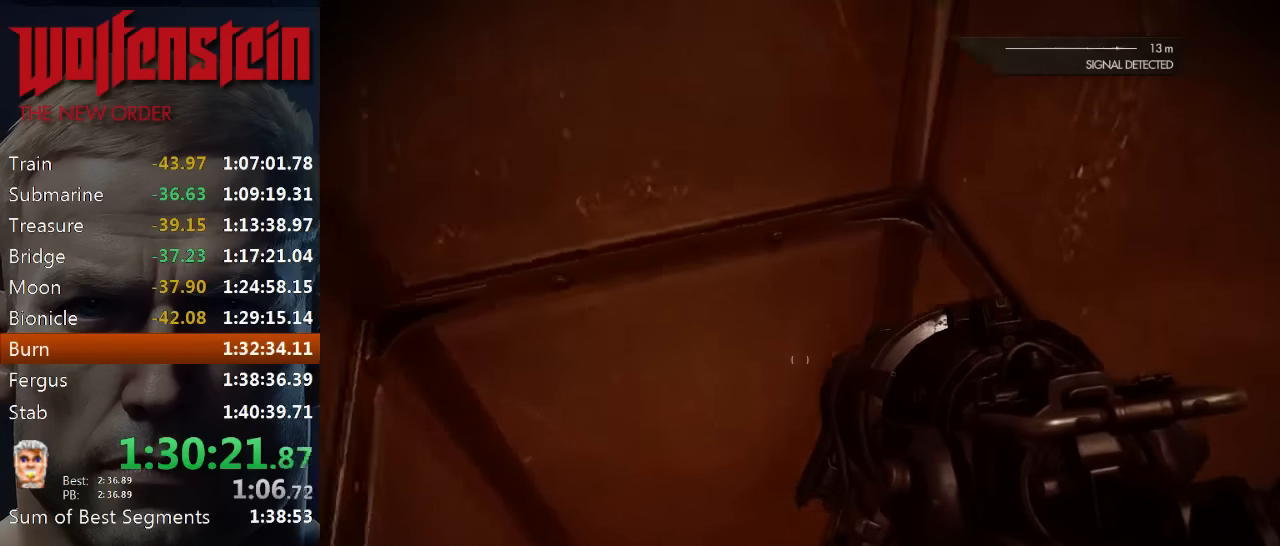
{"keys": ["a"], "mouse": [], "events": [[33, "a", "down"], [100, "w", "up"], [266, "s", "down"], [483, "c", "up"], [483, "s", "up"]]}
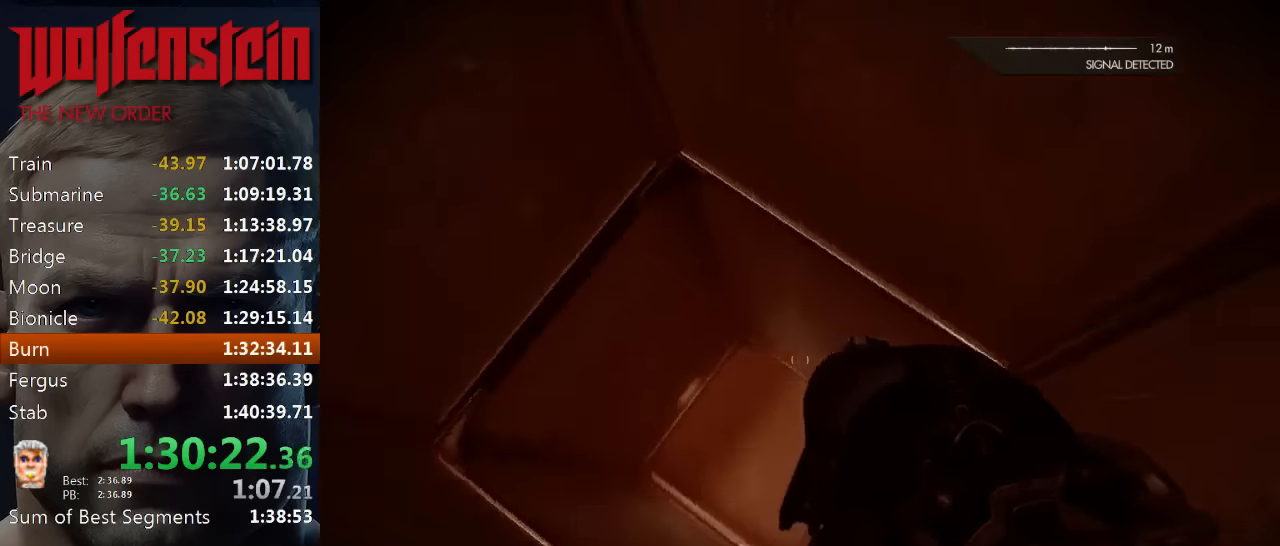
{"keys": ["a", "w"], "mouse": [], "events": [[83, "a", "up"], [316, "a", "down"], [450, "w", "down"]]}
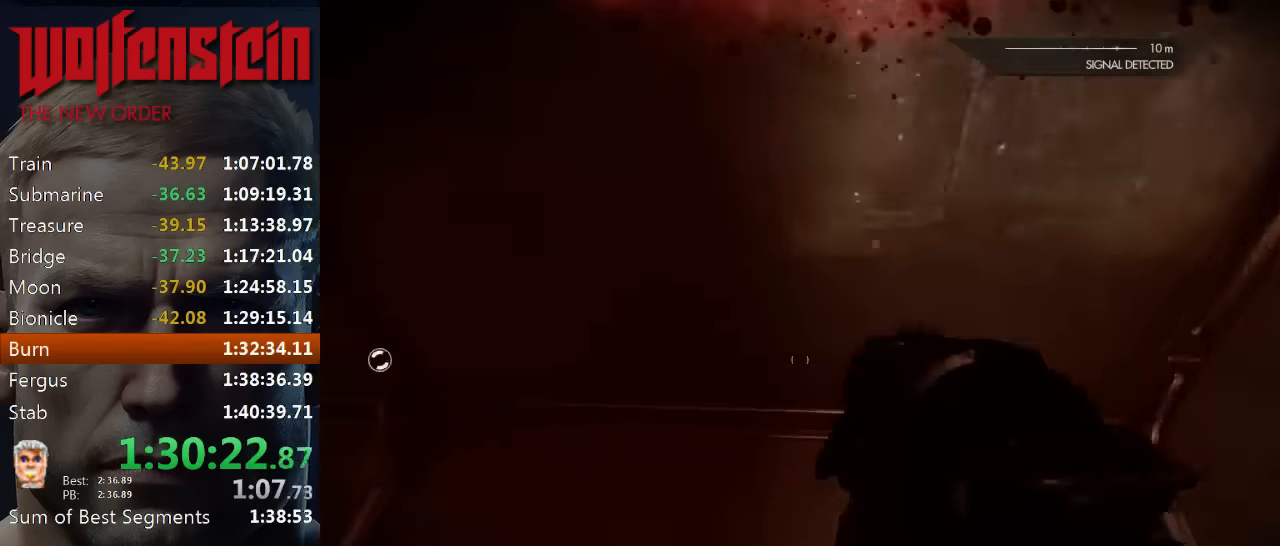
{"keys": ["e", "w"], "mouse": [], "events": [[16, "a", "up"], [116, "c", "down"], [366, "c", "up"], [466, "e", "down"]]}
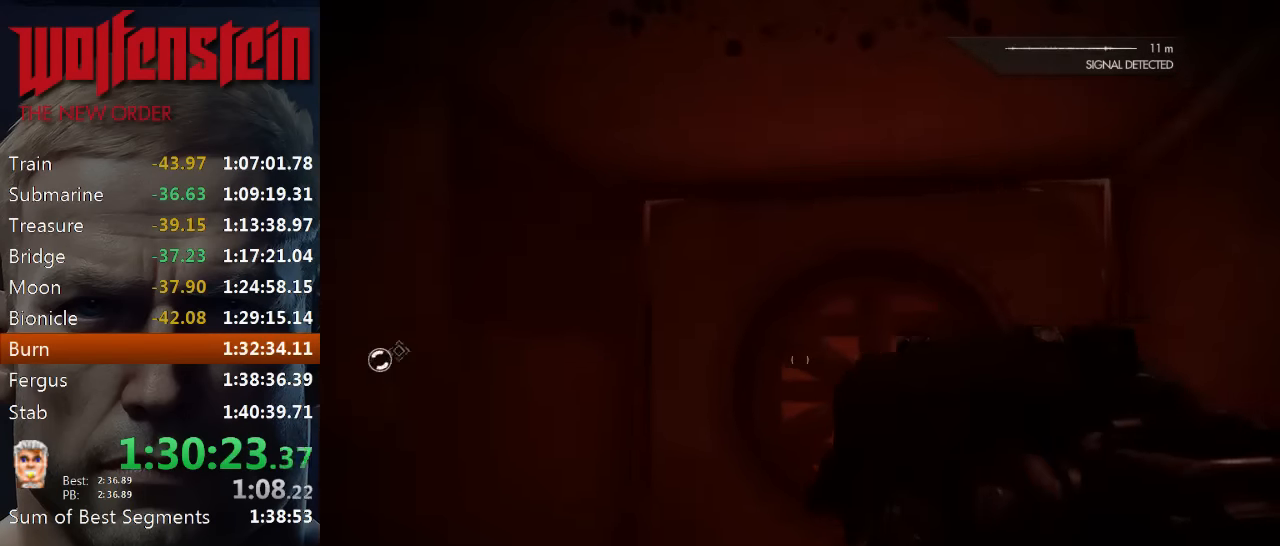
{"keys": ["w"], "mouse": [], "events": [[33, "e", "up"], [100, "e", "down"], [166, "e", "up"], [333, "e", "down"], [433, "e", "up"]]}
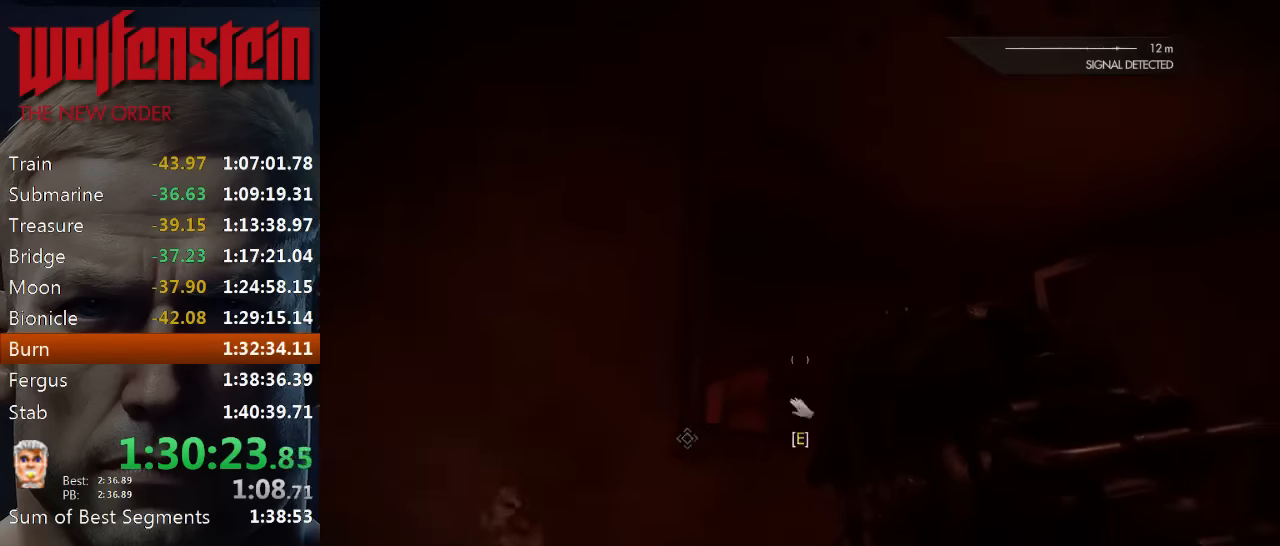
{"keys": [], "mouse": [], "events": [[83, "d", "down"], [83, "w", "up"], [316, "d", "up"], [383, "e", "down"], [449, "e", "up"]]}
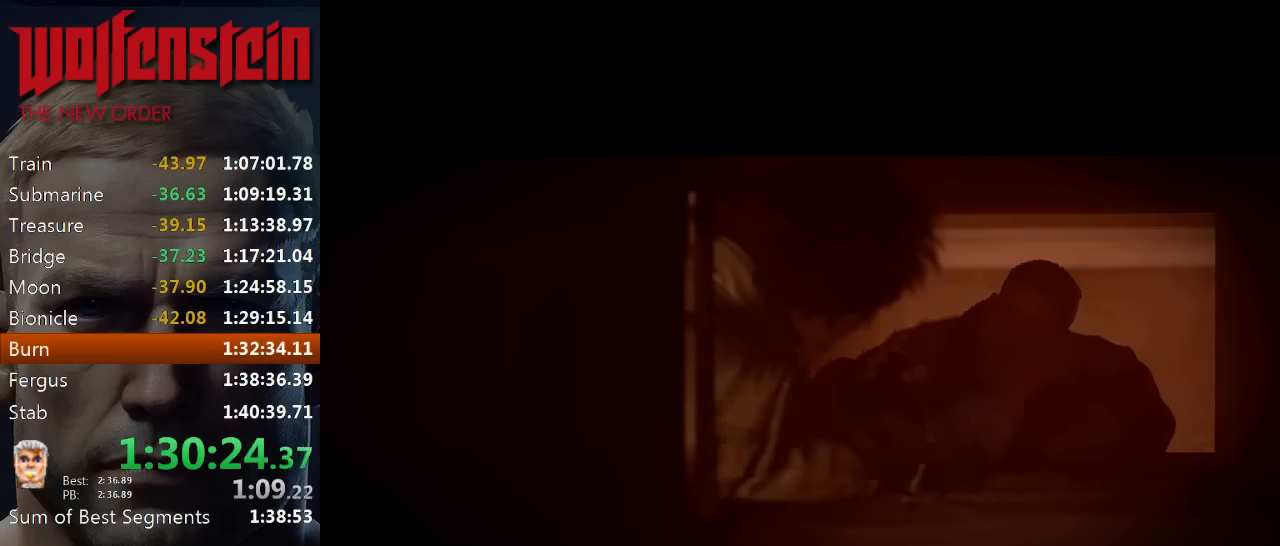
{"keys": ["e"], "mouse": [], "events": [[50, "e", "down"], [84, "e", "up"], [150, "e", "down"], [217, "e", "up"], [417, "e", "down"]]}
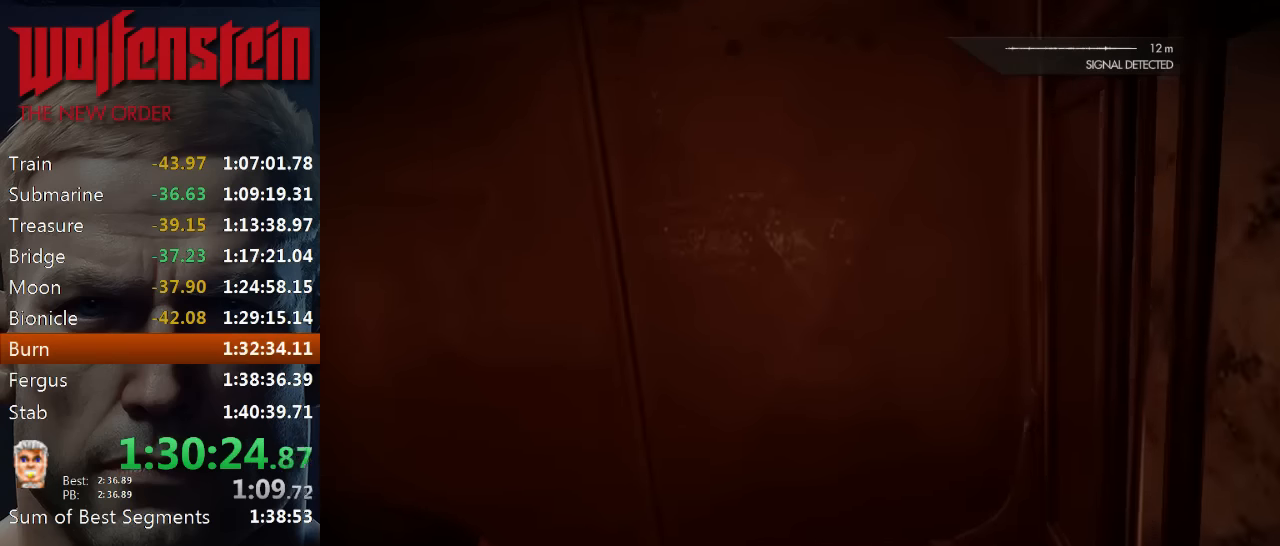
{"keys": ["a"], "mouse": [], "events": [[17, "e", "up"], [484, "a", "down"]]}
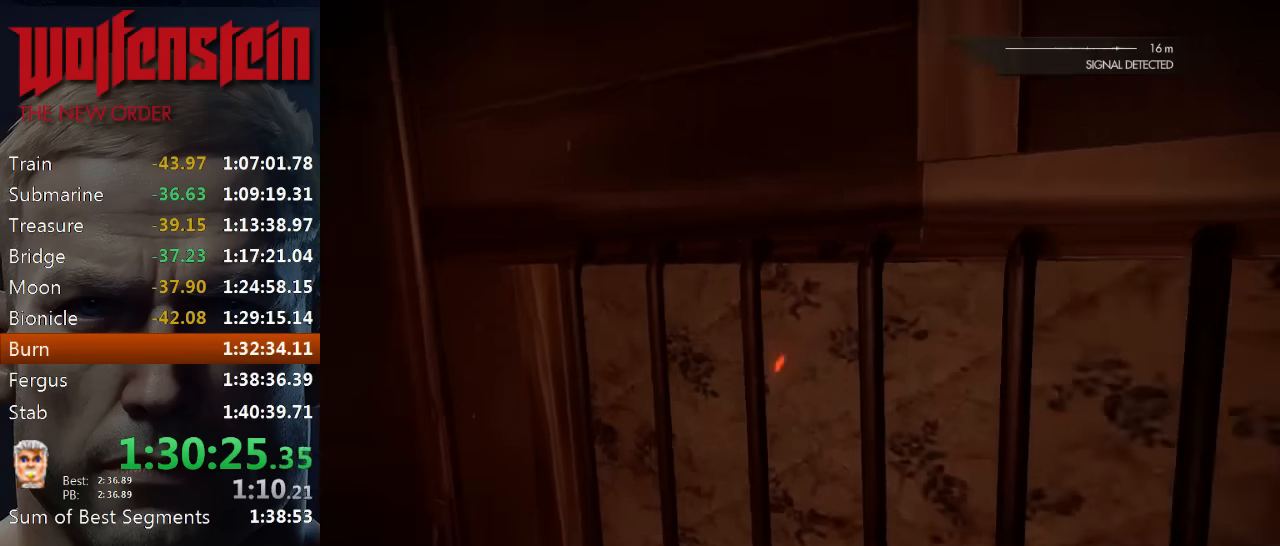
{"keys": ["s"], "mouse": [], "events": [[217, "a", "up"], [217, "s", "down"]]}
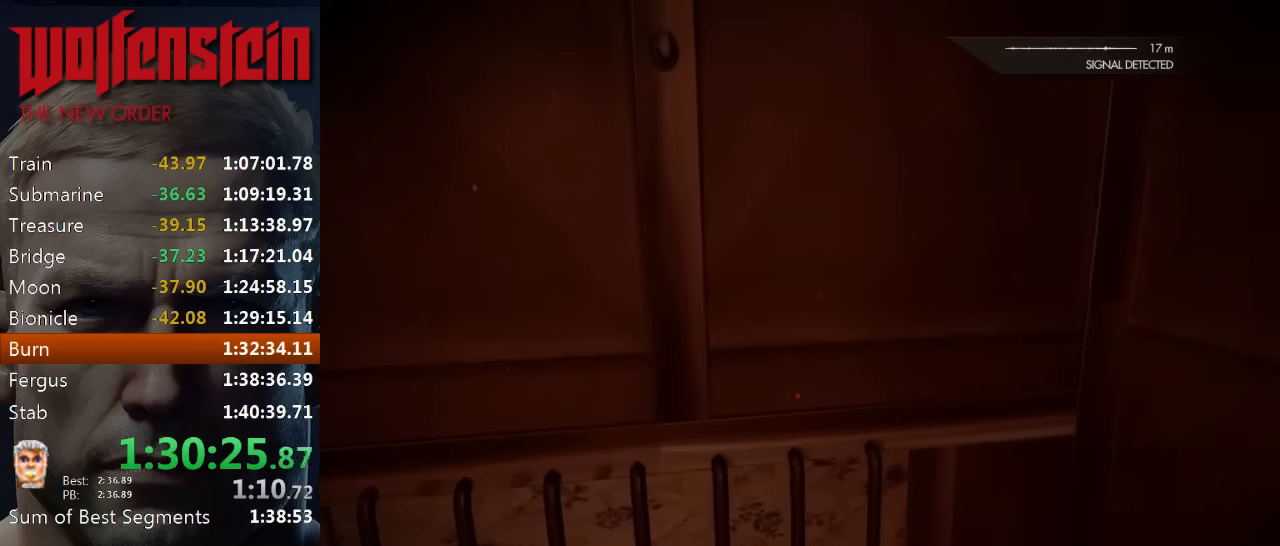
{"keys": ["s"], "mouse": [], "events": [[17, "s", "up"], [117, "a", "down"], [317, "s", "down"], [417, "a", "up"]]}
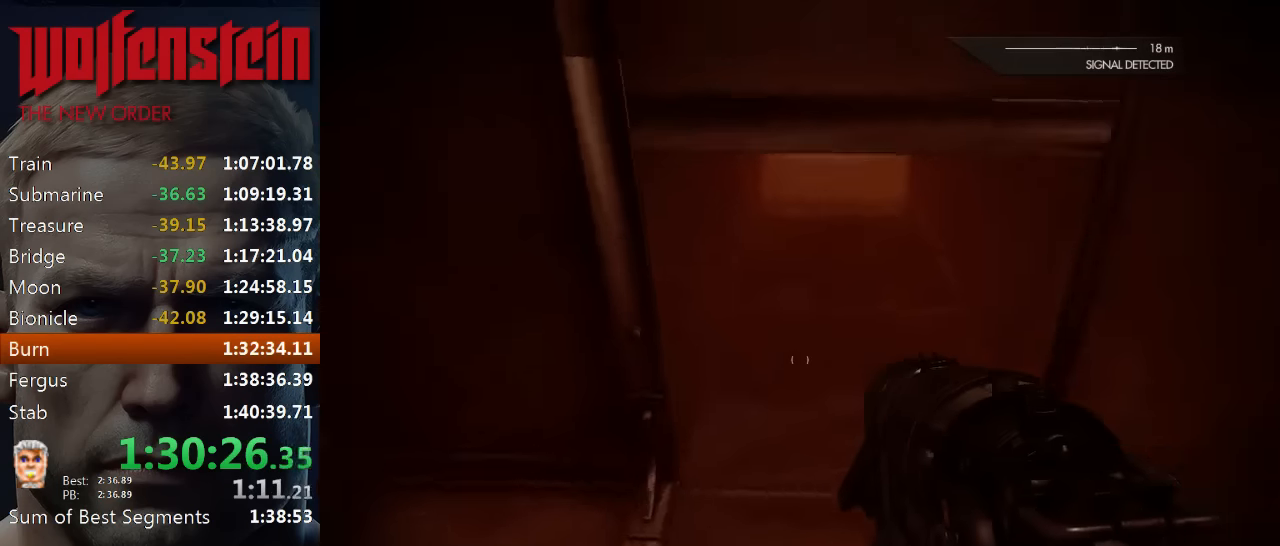
{"keys": ["c", "shift", "w"], "mouse": [], "events": [[150, "s", "up"], [317, "w", "down"], [384, "shift", "down"], [450, "c", "down"]]}
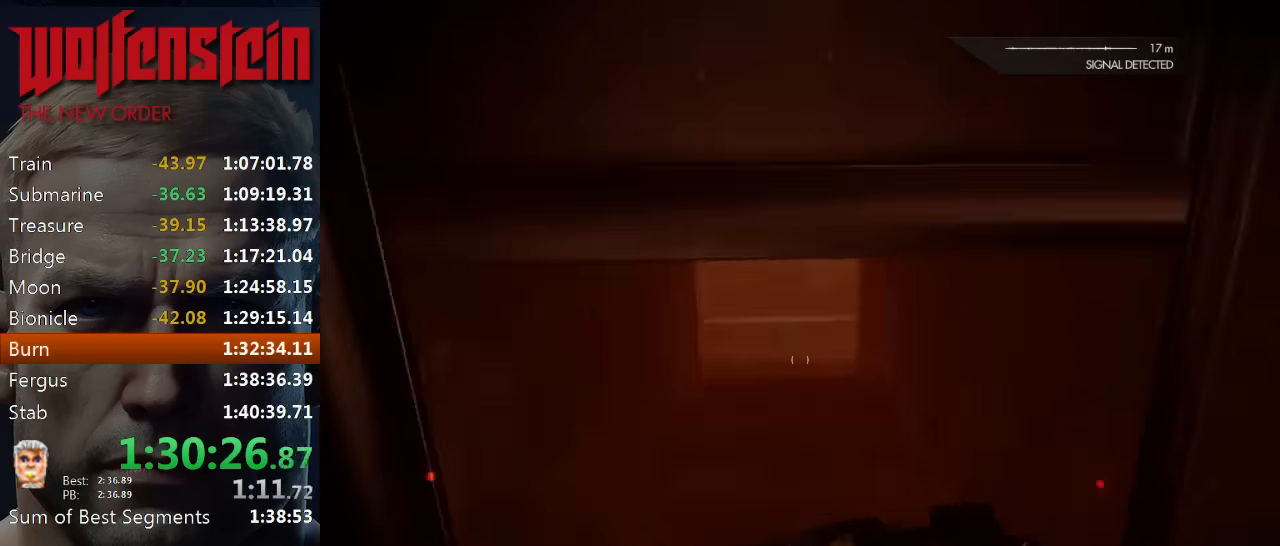
{"keys": ["shift", "w"], "mouse": [], "events": [[450, "c", "up"]]}
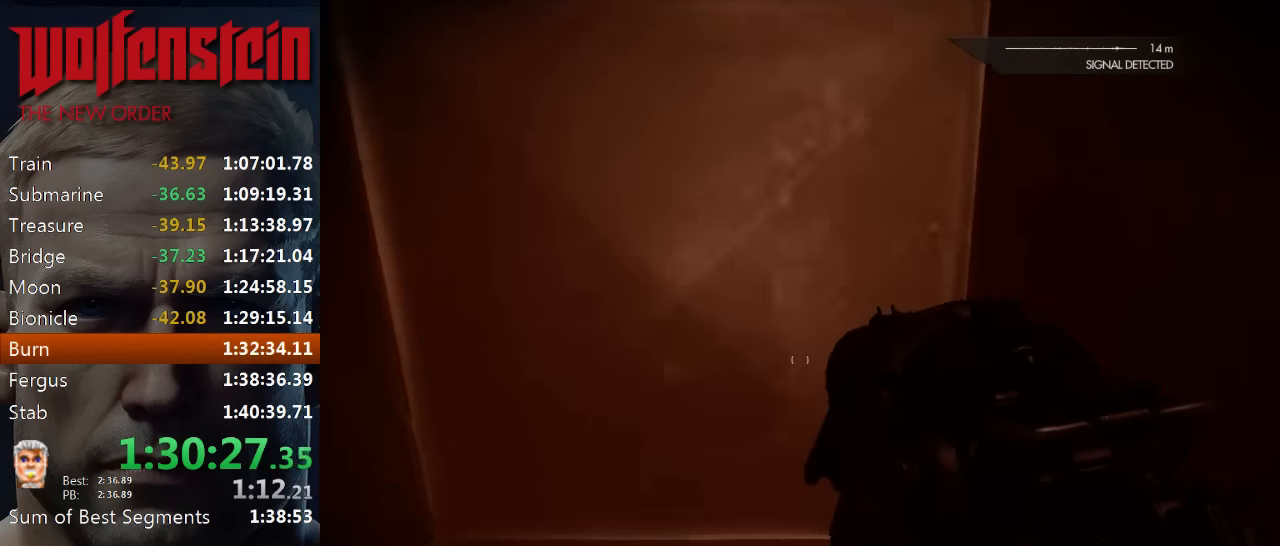
{"keys": ["a", "shift", "w"], "mouse": [], "events": [[17, "q", "down"], [184, "q", "up"], [434, "a", "down"]]}
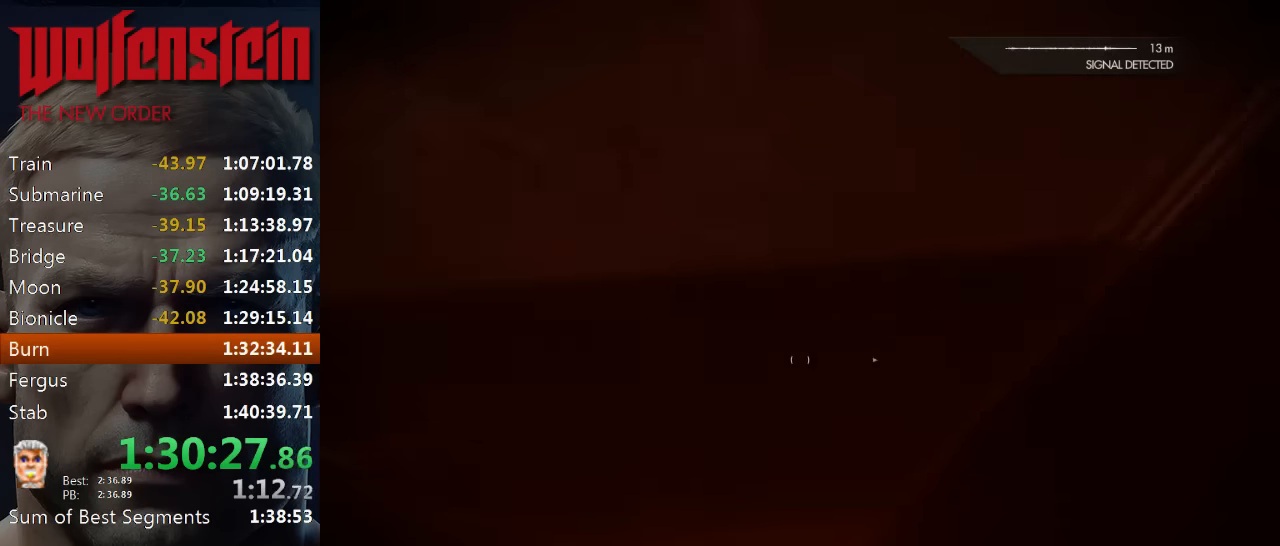
{"keys": ["c", "w"], "mouse": [], "events": [[67, "shift", "up"], [100, "a", "up"], [434, "c", "down"]]}
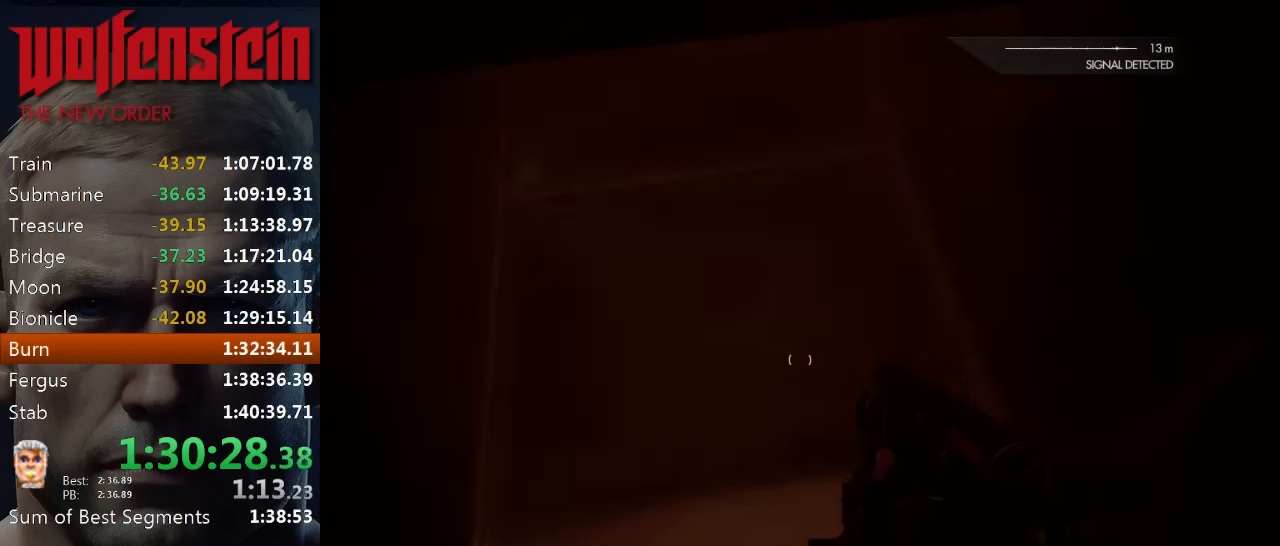
{"keys": ["c", "w"], "mouse": [], "events": [[167, "a", "down"], [300, "a", "up"]]}
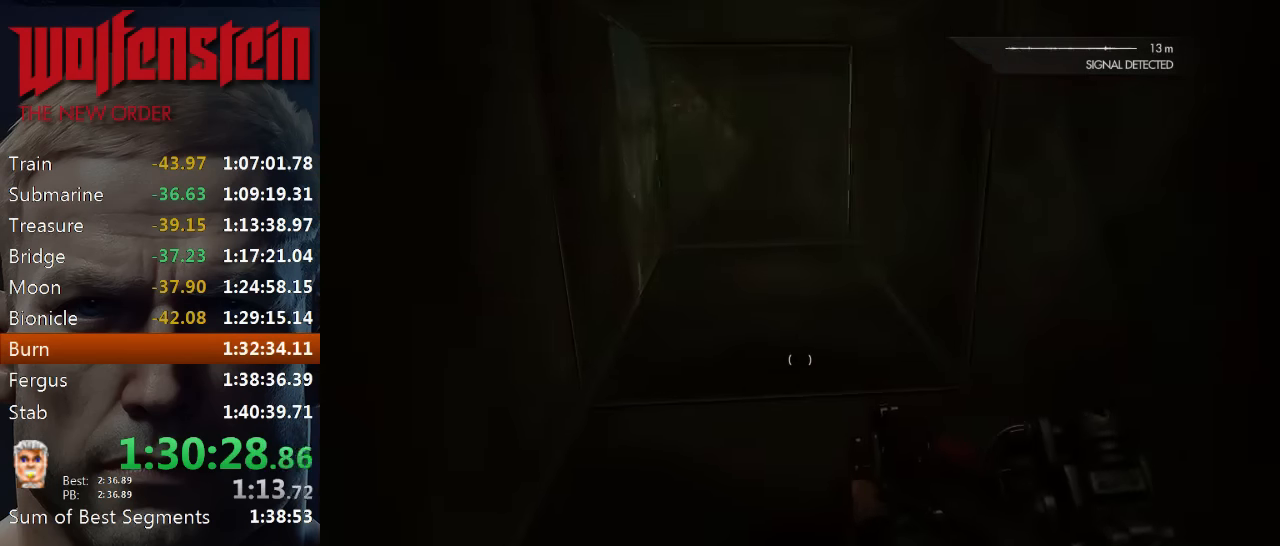
{"keys": ["c", "w"], "mouse": [], "events": []}
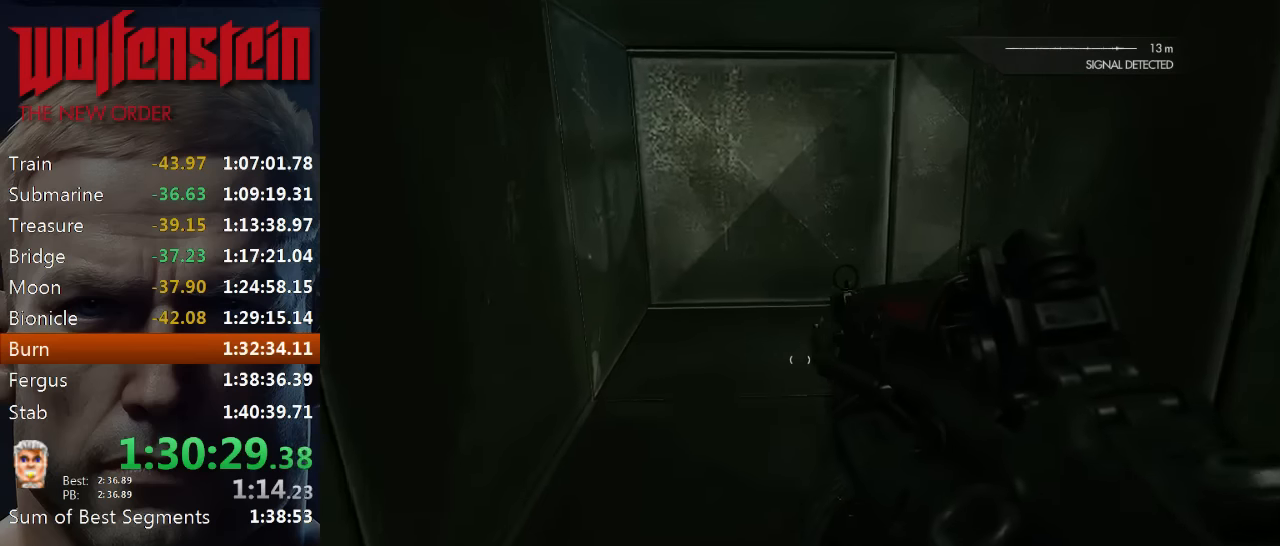
{"keys": ["a", "w"], "mouse": [], "events": [[150, "c", "up"], [450, "a", "down"]]}
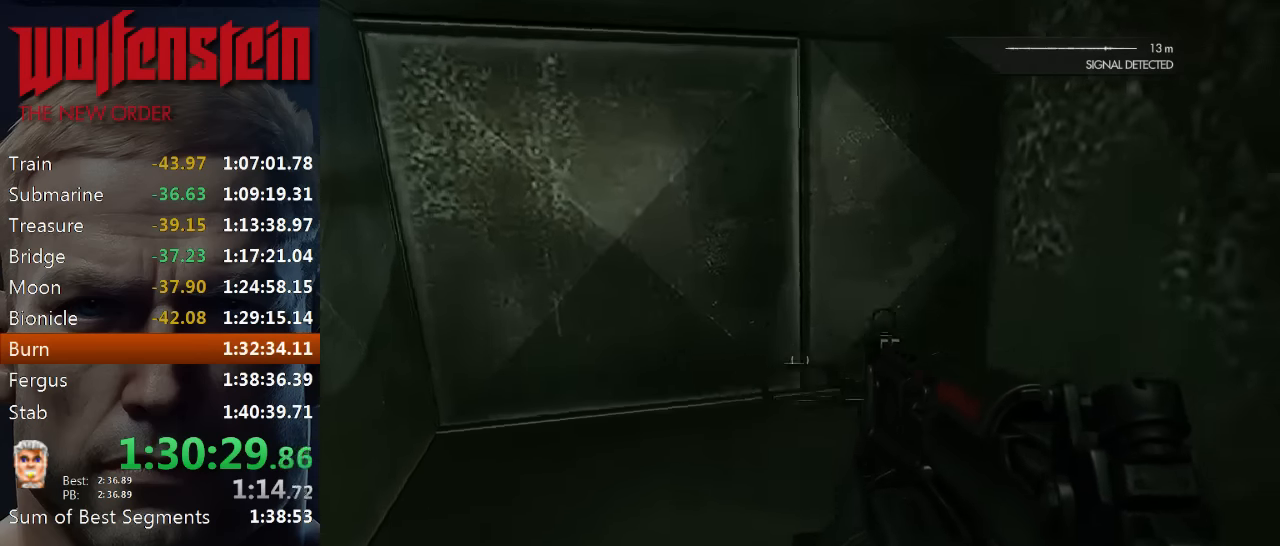
{"keys": ["a", "w"], "mouse": [], "events": []}
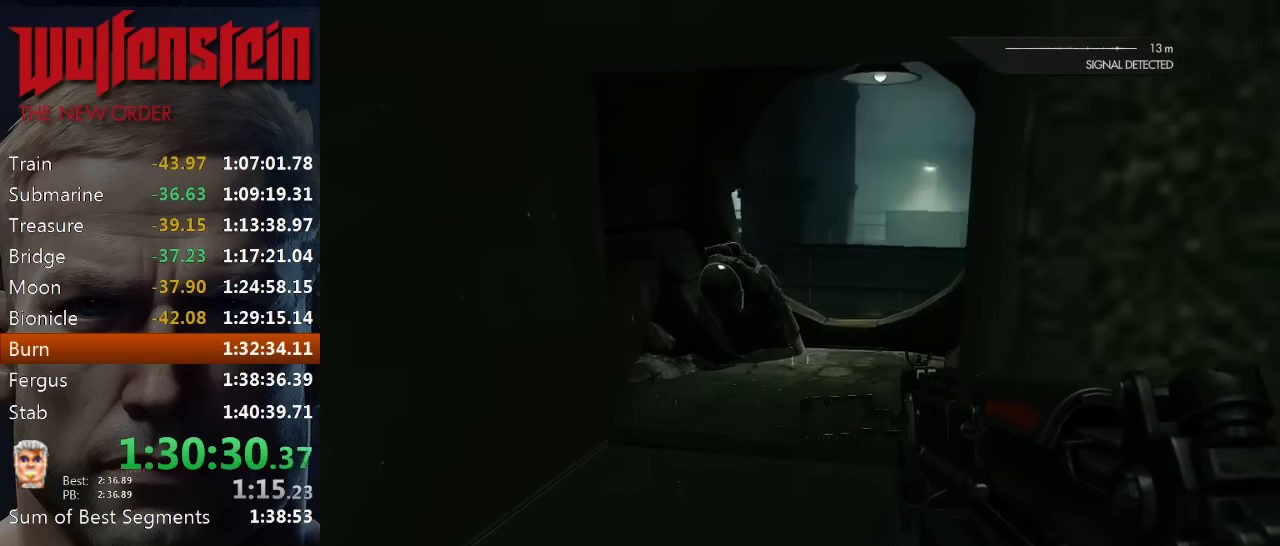
{"keys": ["w"], "mouse": [], "events": [[200, "a", "up"], [433, "e", "down"], [500, "e", "up"]]}
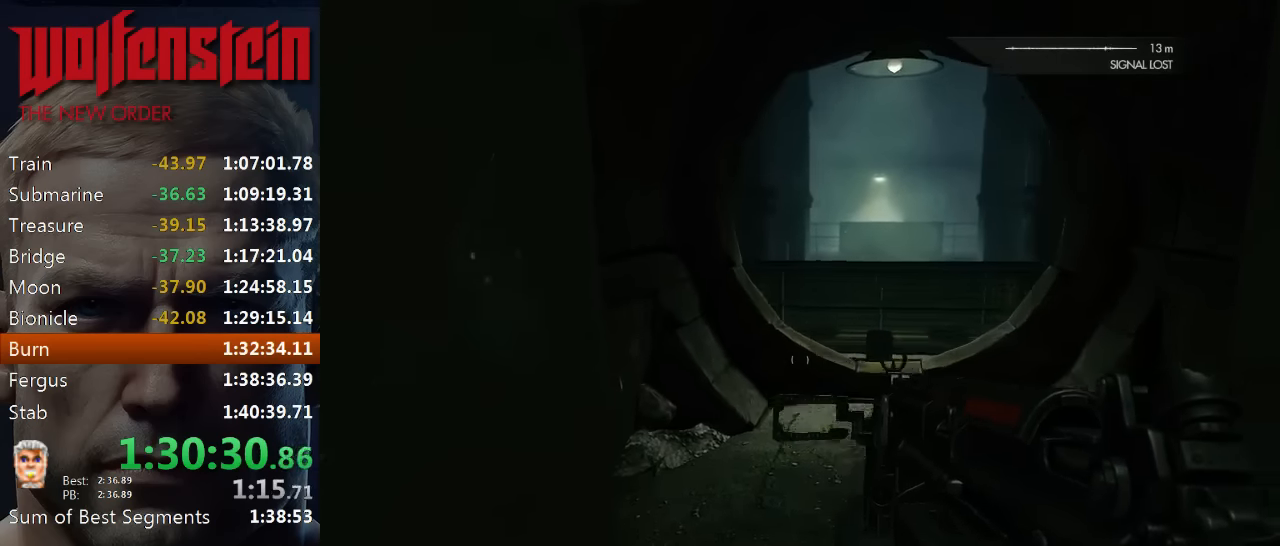
{"keys": ["w"], "mouse": [], "events": [[100, "e", "down"], [133, "e", "up"], [233, "e", "down"], [266, "e", "up"]]}
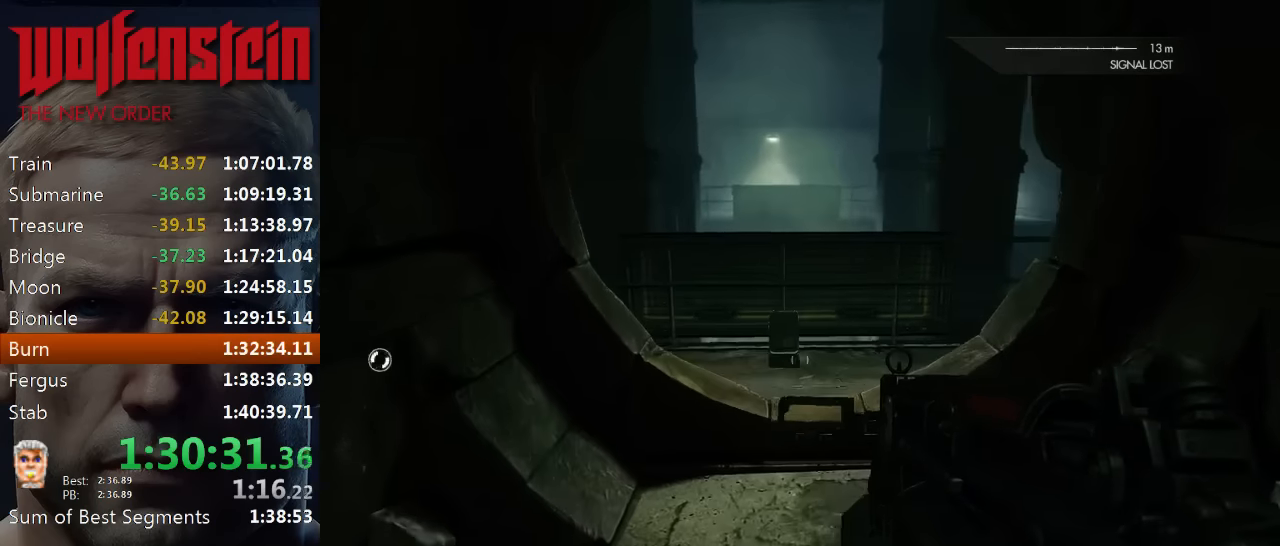
{"keys": ["shift", "w"], "mouse": [], "events": [[133, "shift", "down"]]}